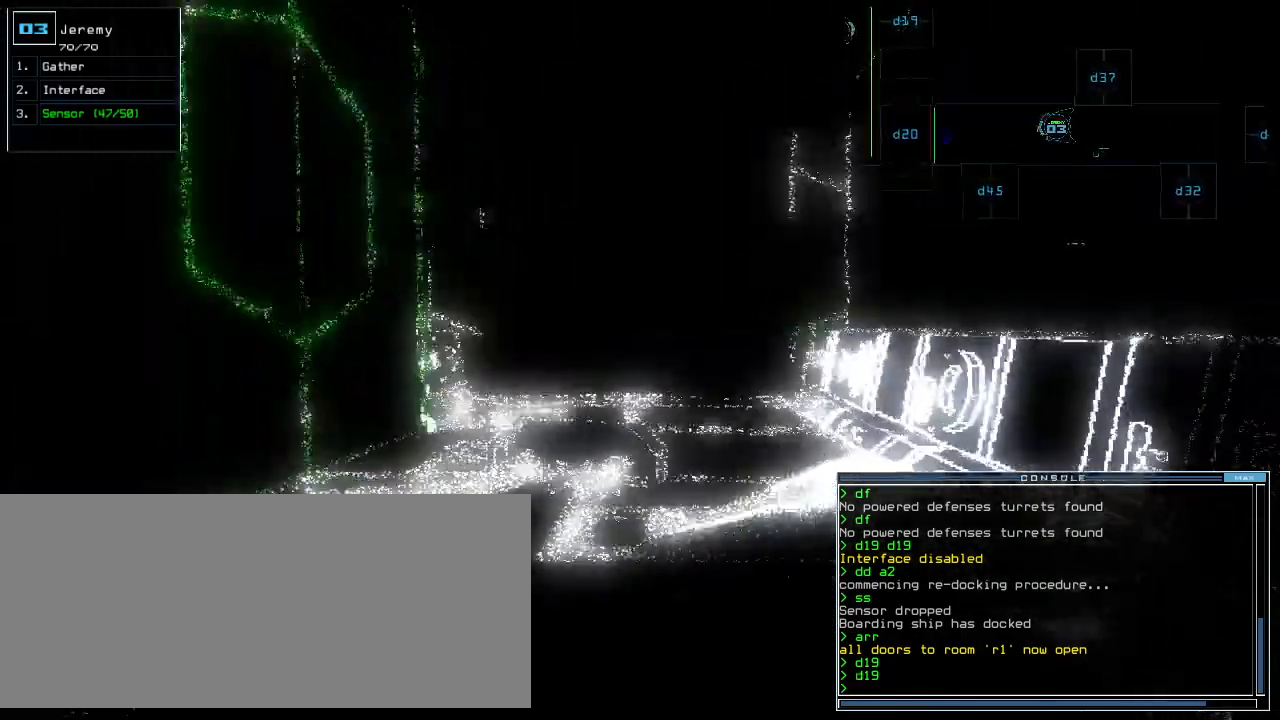
Gameplay with keyboard; each line is a JSON object with the keys held at the frame after it. "events" lists presses ("down") and releases ("up") of ".", "0", "1", "2", "3", "4", "5", "6", "7", "8", "9", "a", "b", "backspace", "c", "caps_lock", "comma", "ctrl_l", "ctrl_r", "d", "down", "e", "equals", "escape", "f", "f8", "g", "h", "i", "j", "k", "l", "left", "m", "minus", "n", "o", "p", "q", "quote", "r", "return", "right", "s", "semicolon", "shift_l", "shift_r", "space", "t", "tab", "tilde", "u", "up", "v", "w", "x", "y" and "z" between this image and that frame as [ms after this image, input, new state], when the widget could be followed in between. No other keys are recorded. Mouse input is not recorded.
{"keys": [], "events": [[220, "space", "down"], [260, "up", "up"], [320, "space", "up"]]}
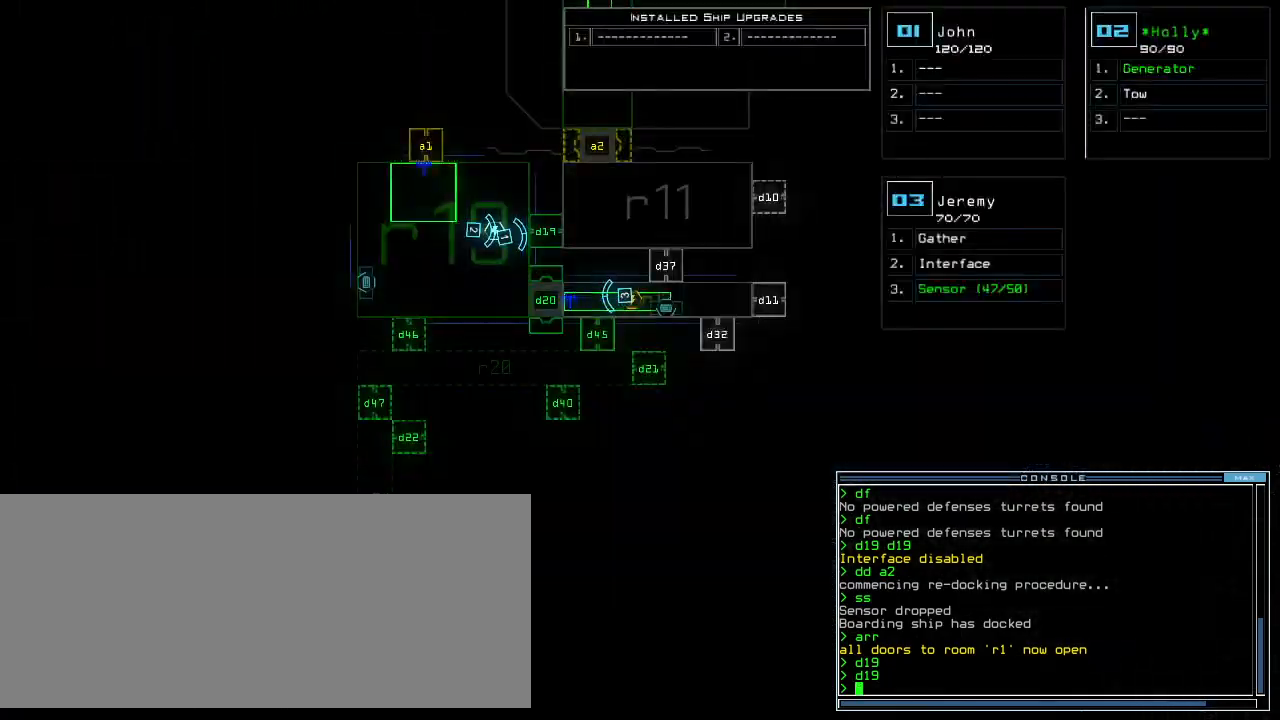
{"keys": ["up"], "events": [[500, "up", "down"]]}
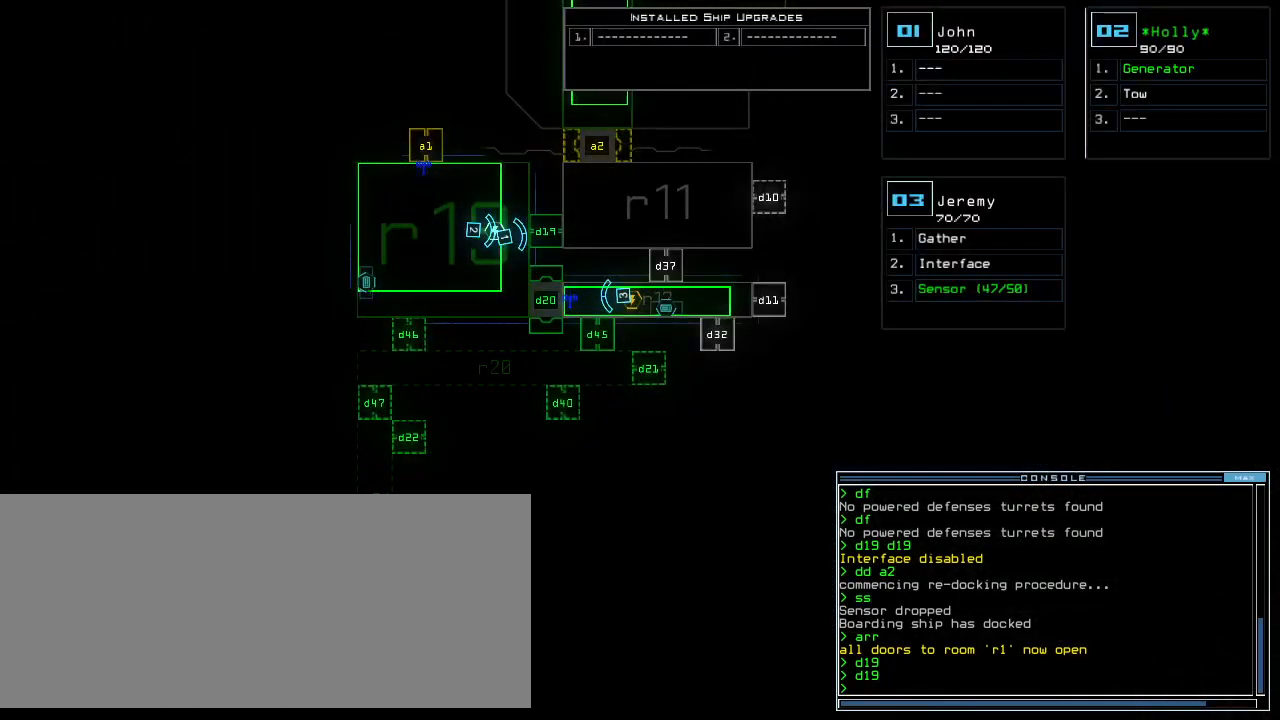
{"keys": ["up"], "events": [[20, "space", "down"], [60, "space", "up"], [180, "d", "down"], [260, "d", "up"]]}
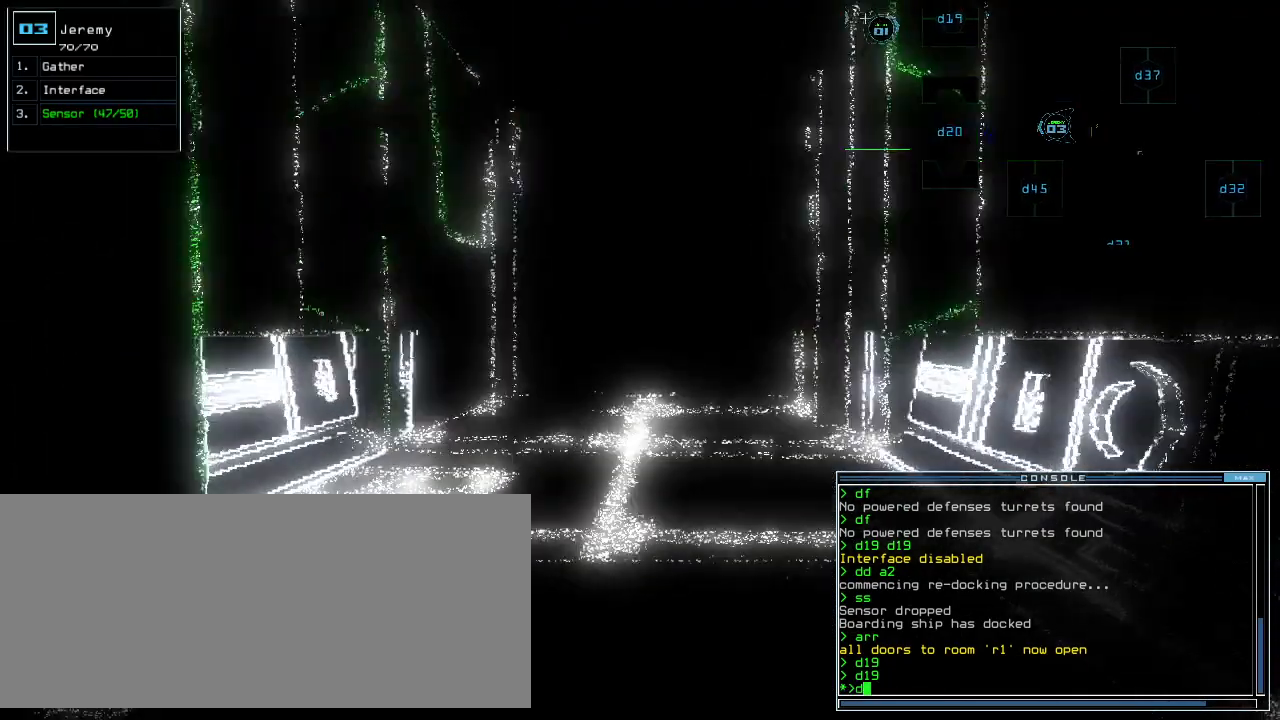
{"keys": ["up"], "events": [[120, "left", "down"], [240, "4", "down"], [300, "4", "up"], [400, "5", "down"], [480, "left", "up"], [500, "5", "up"]]}